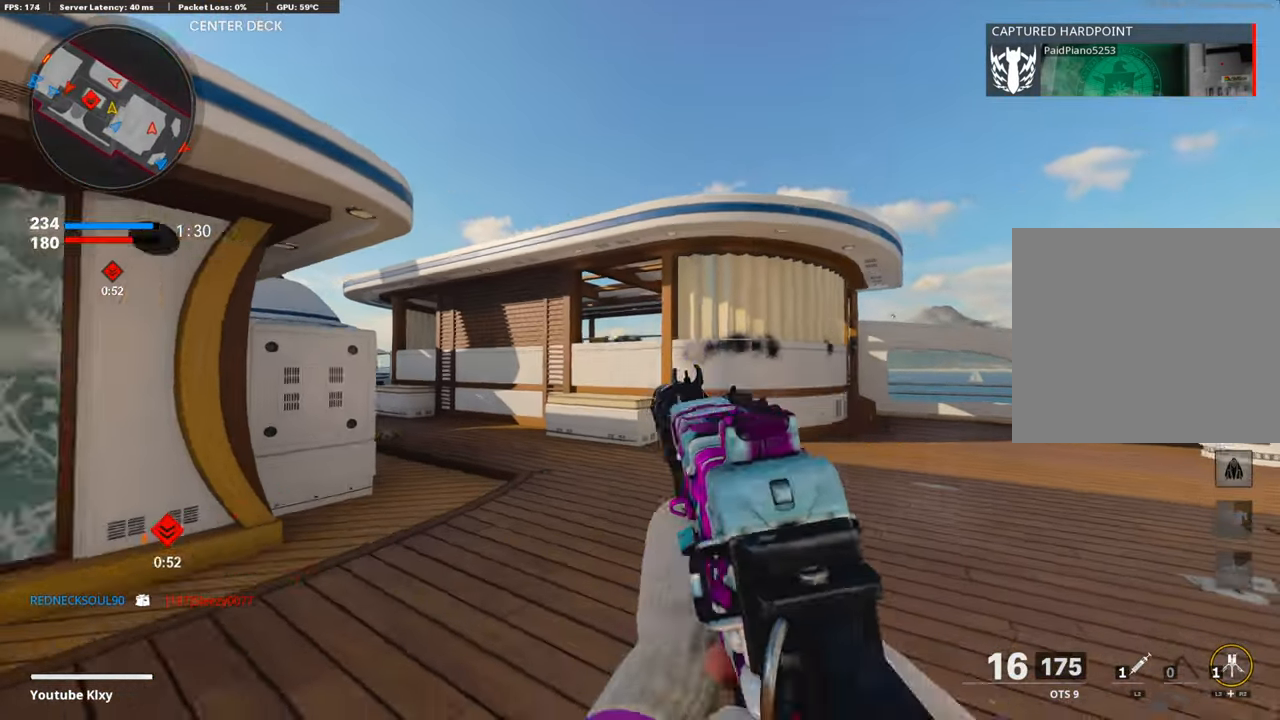
Gameplay with a controller (PlayStation layout); each line is a JSON object with the inputs held at the frame after it. "events" lists button and stick changes between this image and that frame as [ms after this image, input, new state], when the widget could be followed in between.
{"buttons": [], "left_stick": "up", "right_stick": "center", "events": [[201, "L3", "up"], [251, "left_stick", "up"]]}
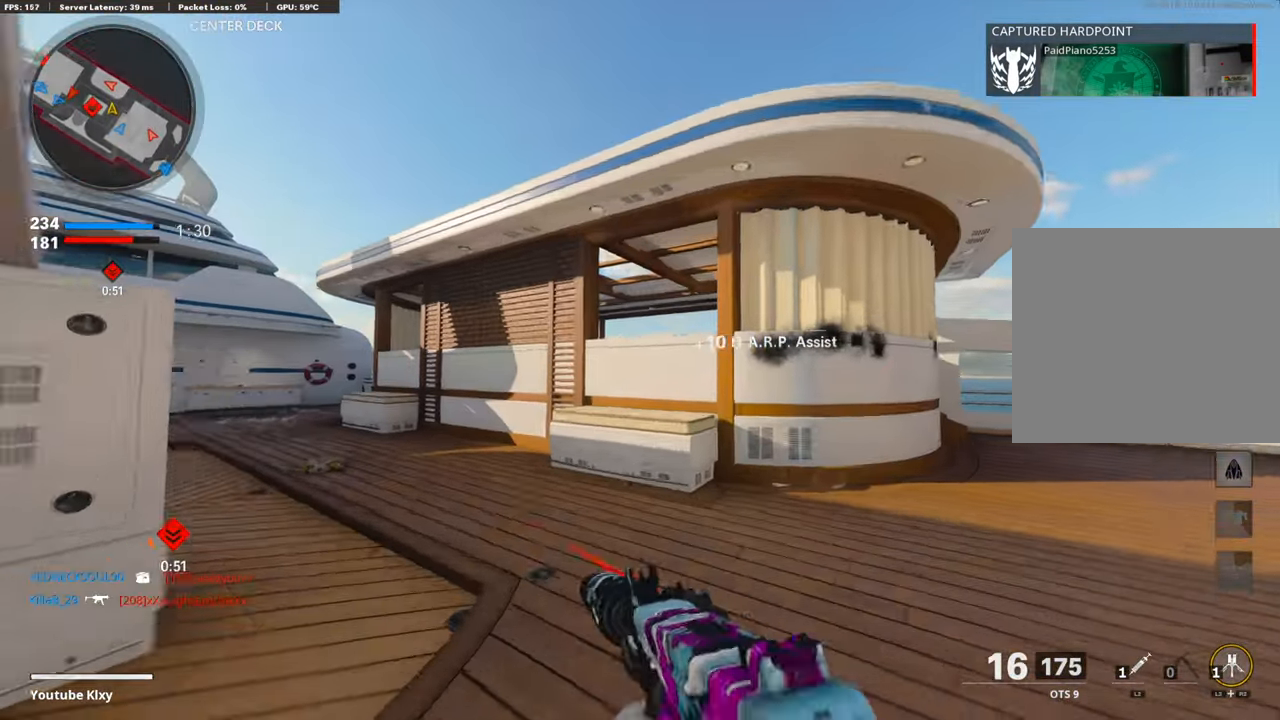
{"buttons": ["CROSS"], "left_stick": "up", "right_stick": "center", "events": [[385, "CROSS", "down"]]}
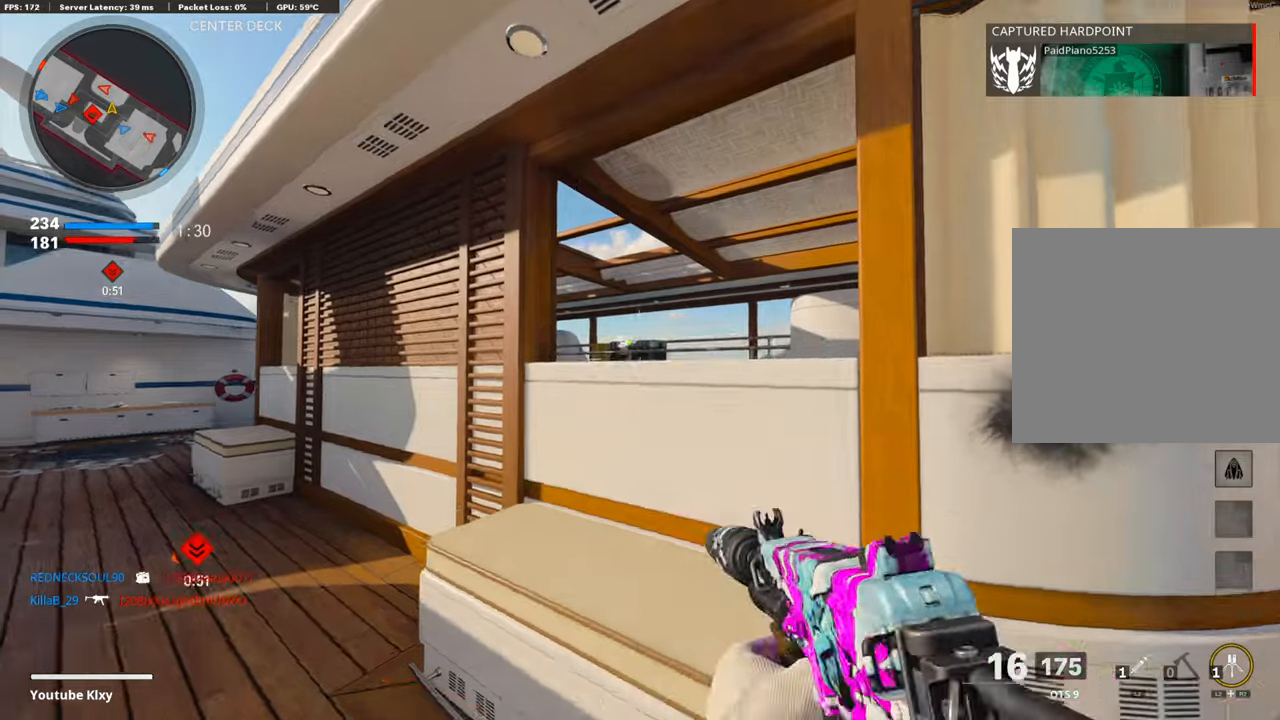
{"buttons": [], "left_stick": "up", "right_stick": "center", "events": [[50, "CROSS", "up"], [100, "right_stick", "down-right"], [134, "CROSS", "down"], [217, "CROSS", "up"], [251, "right_stick", "down-left"], [351, "CROSS", "down"], [368, "right_stick", "center"], [401, "CROSS", "up"]]}
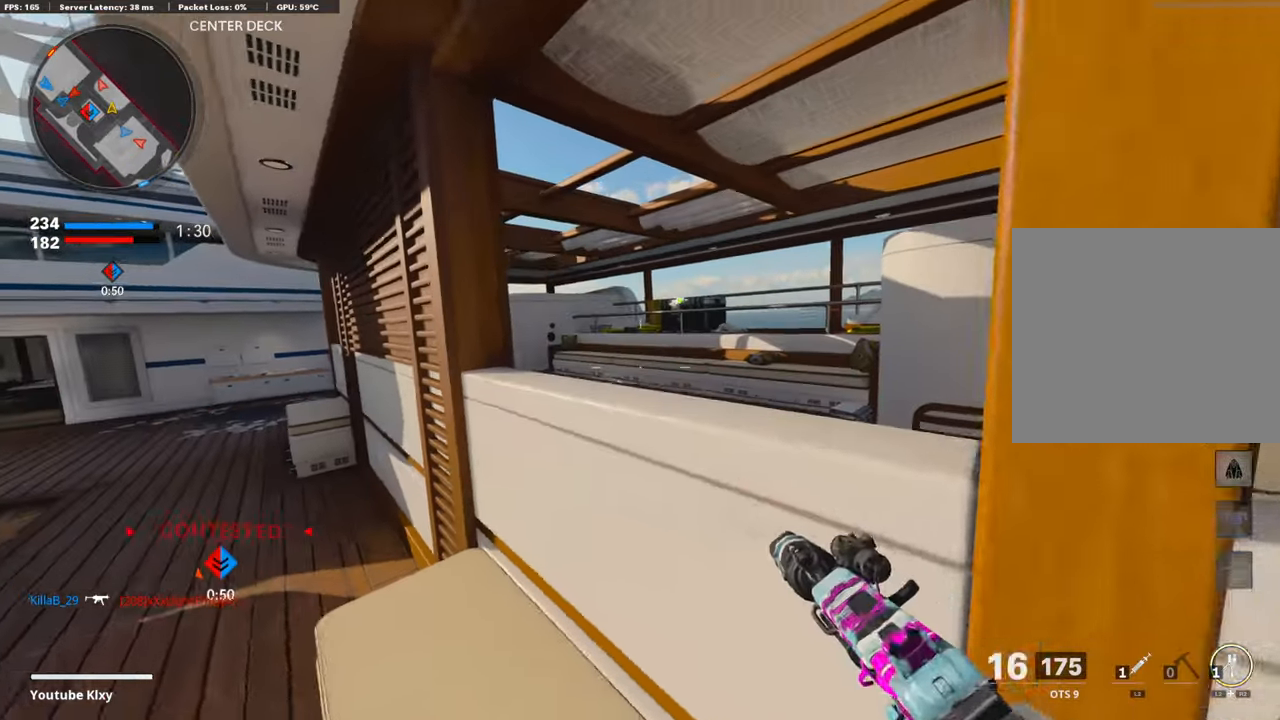
{"buttons": [], "left_stick": "up", "right_stick": "center", "events": [[16, "CROSS", "down"], [100, "right_stick", "right"], [117, "CROSS", "up"], [184, "CROSS", "down"], [251, "CROSS", "up"], [251, "right_stick", "left"], [318, "CROSS", "down"], [418, "right_stick", "center"], [451, "CROSS", "up"]]}
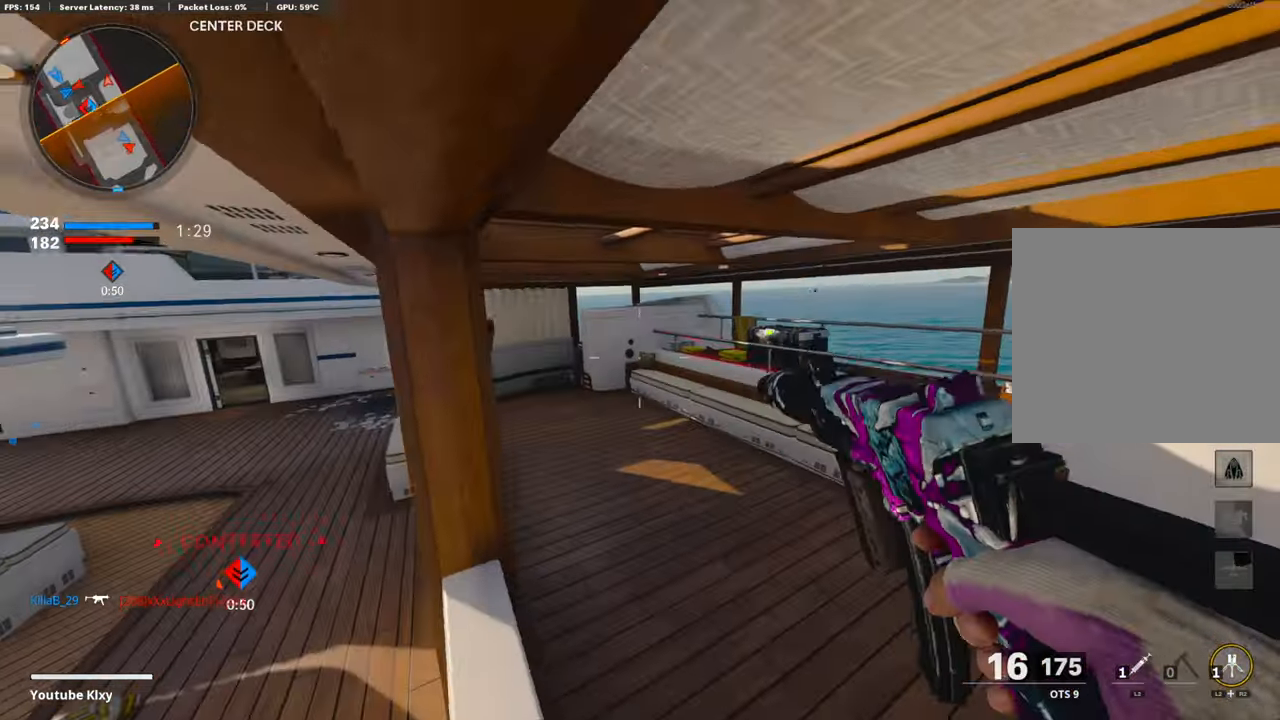
{"buttons": ["SQUARE", "L3"], "left_stick": "up-left", "right_stick": "center", "events": [[16, "right_stick", "left"], [117, "right_stick", "center"], [267, "left_stick", "up-left"], [334, "L3", "down"], [451, "SQUARE", "down"]]}
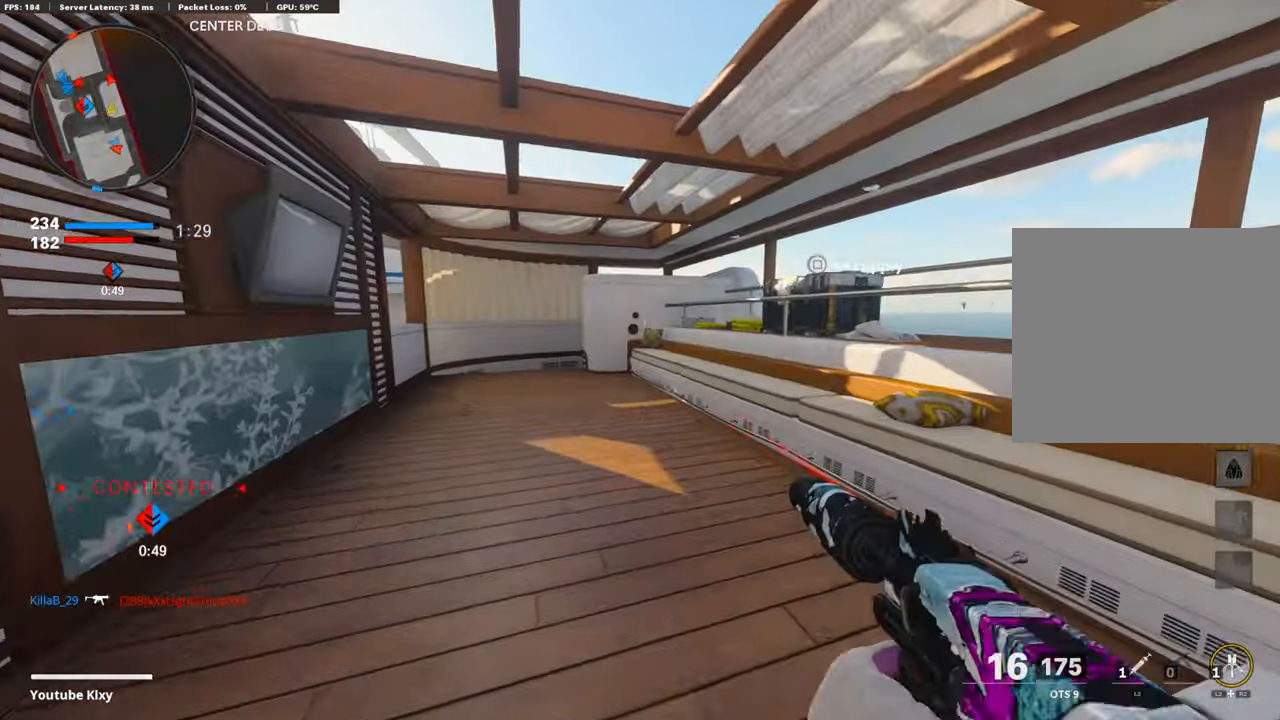
{"buttons": [], "left_stick": "up-left", "right_stick": "center", "events": [[17, "SQUARE", "up"], [51, "L3", "up"], [101, "SQUARE", "down"], [168, "SQUARE", "up"]]}
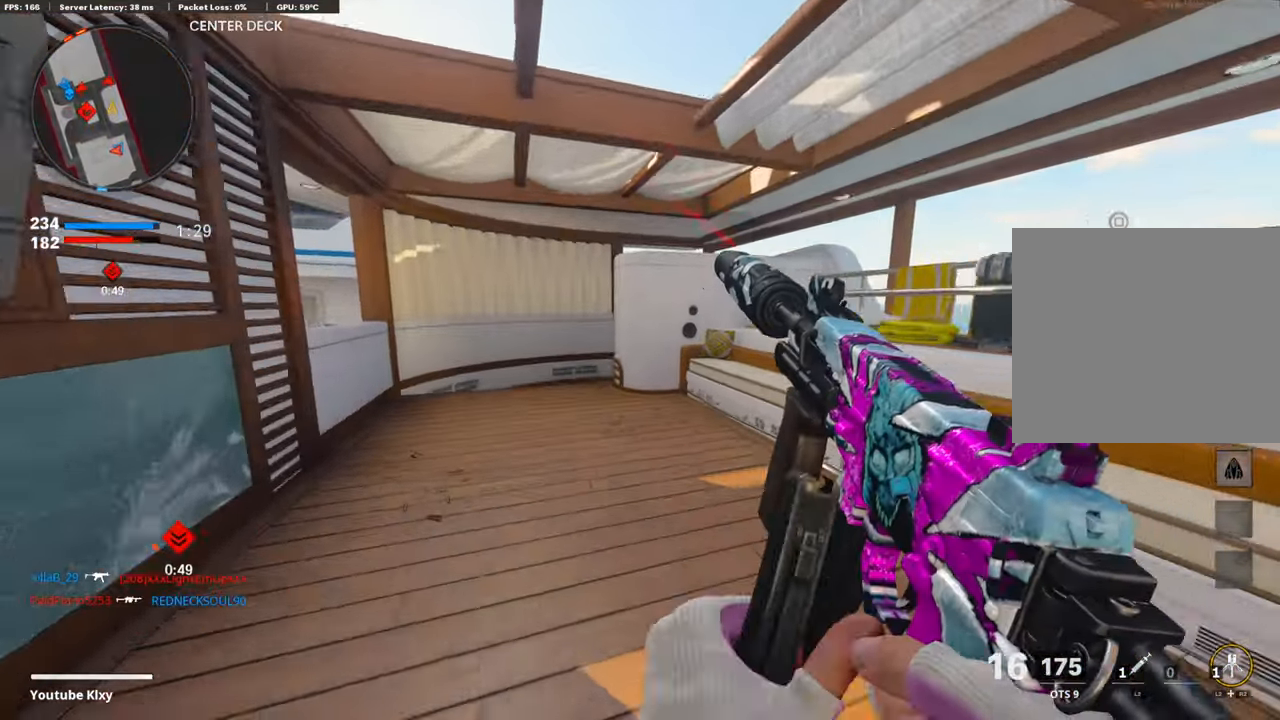
{"buttons": ["L3"], "left_stick": "up-left", "right_stick": "center", "events": [[17, "R3", "down"], [151, "R3", "up"], [234, "R3", "down"], [251, "L3", "down"], [351, "R3", "up"]]}
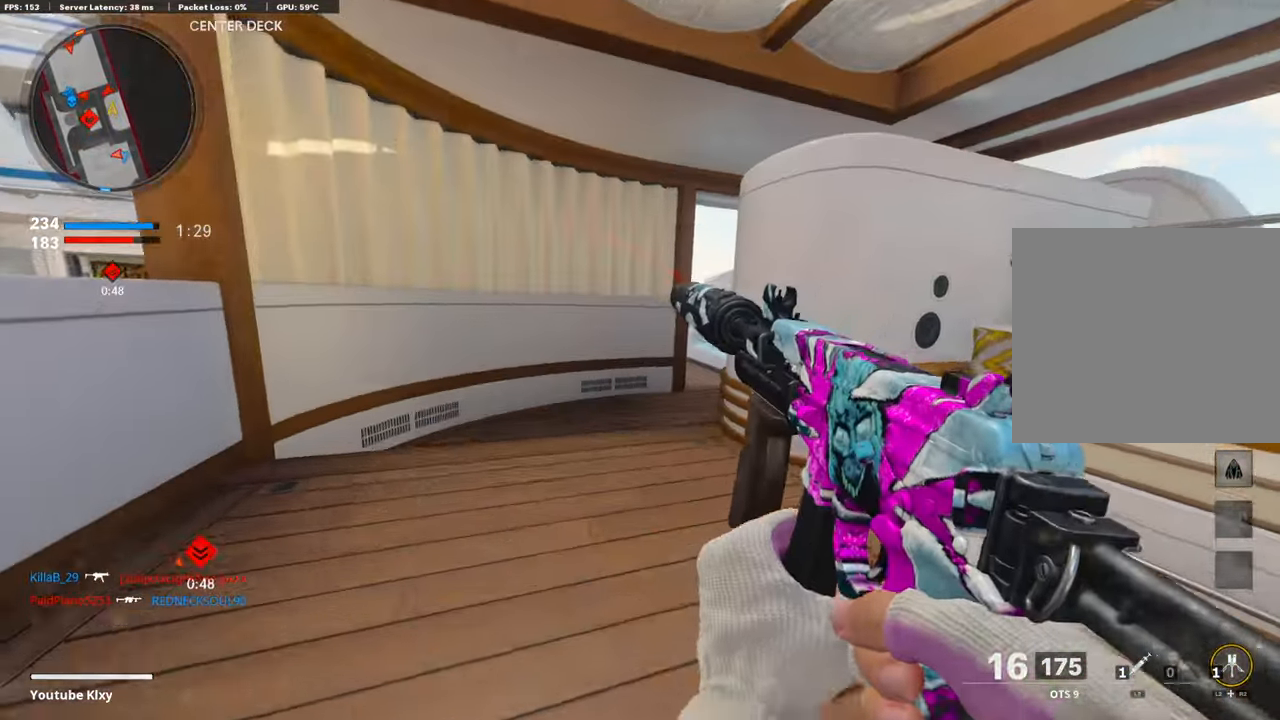
{"buttons": [], "left_stick": "up", "right_stick": "center", "events": [[117, "L3", "up"], [168, "left_stick", "up"], [418, "right_stick", "right"], [469, "right_stick", "center"]]}
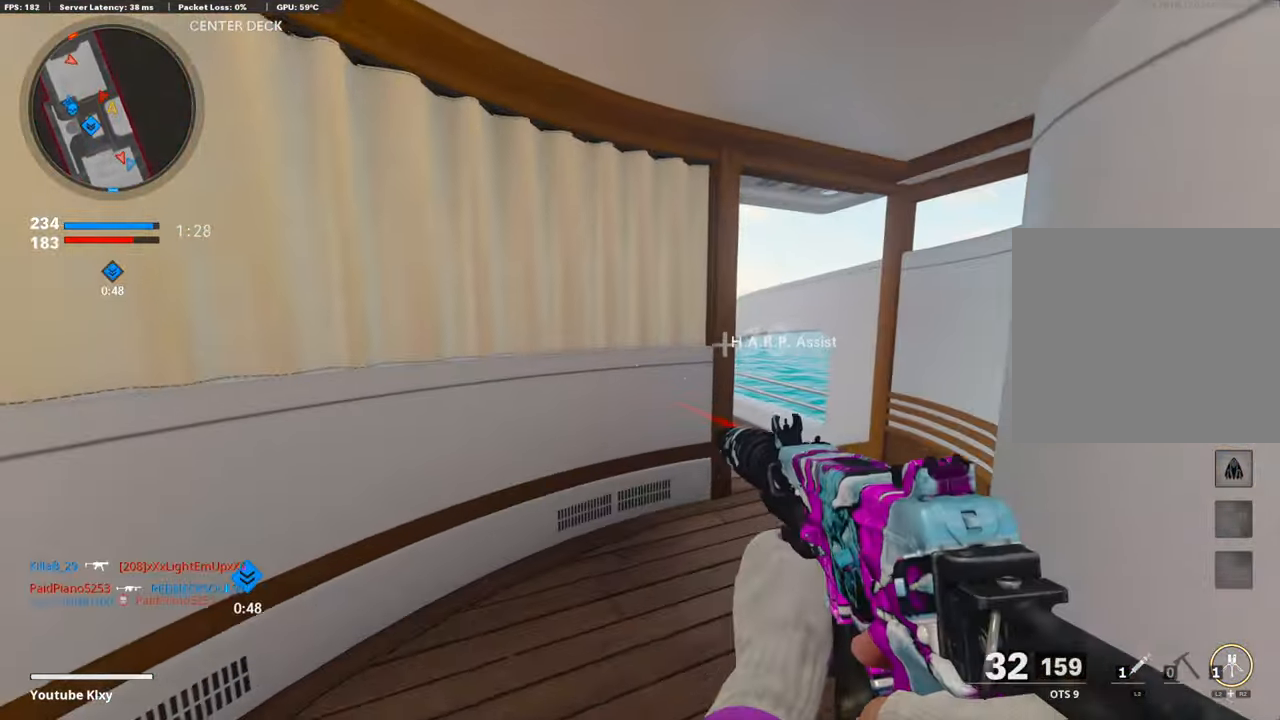
{"buttons": [], "left_stick": "up", "right_stick": "left", "events": [[117, "right_stick", "right"], [251, "right_stick", "center"], [335, "right_stick", "left"]]}
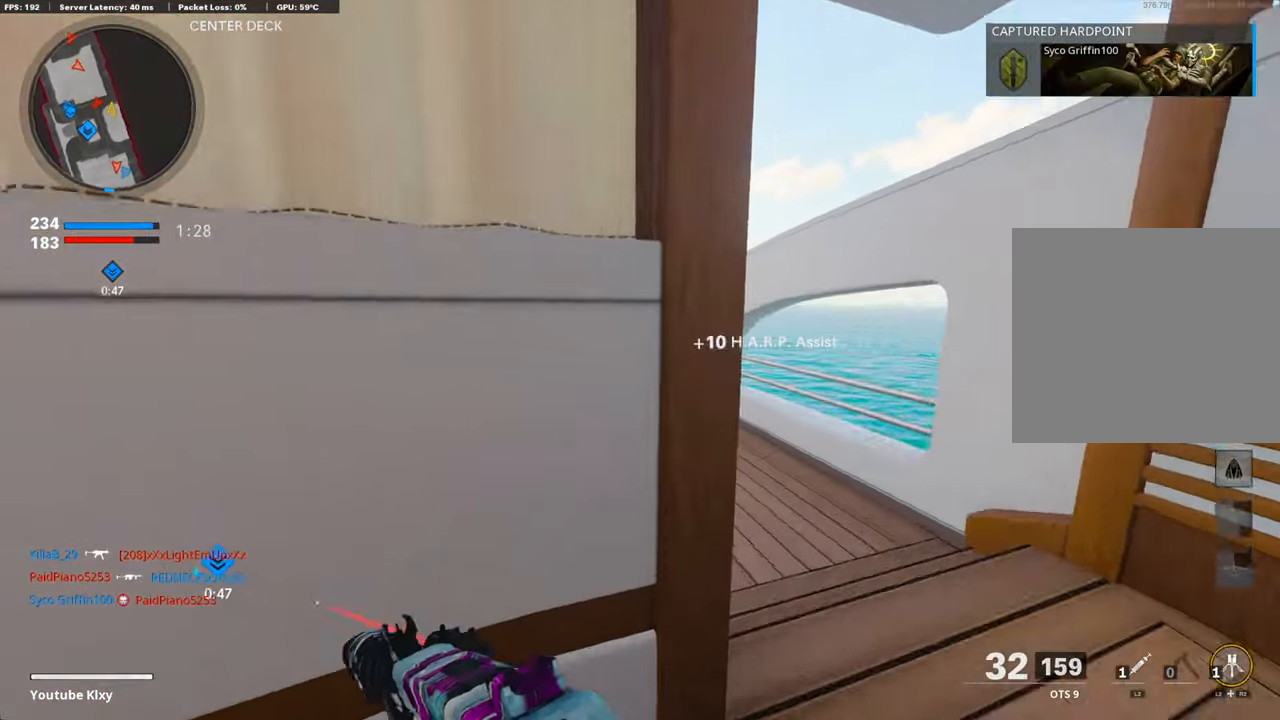
{"buttons": ["L1"], "left_stick": "up", "right_stick": "left", "events": [[452, "L1", "down"]]}
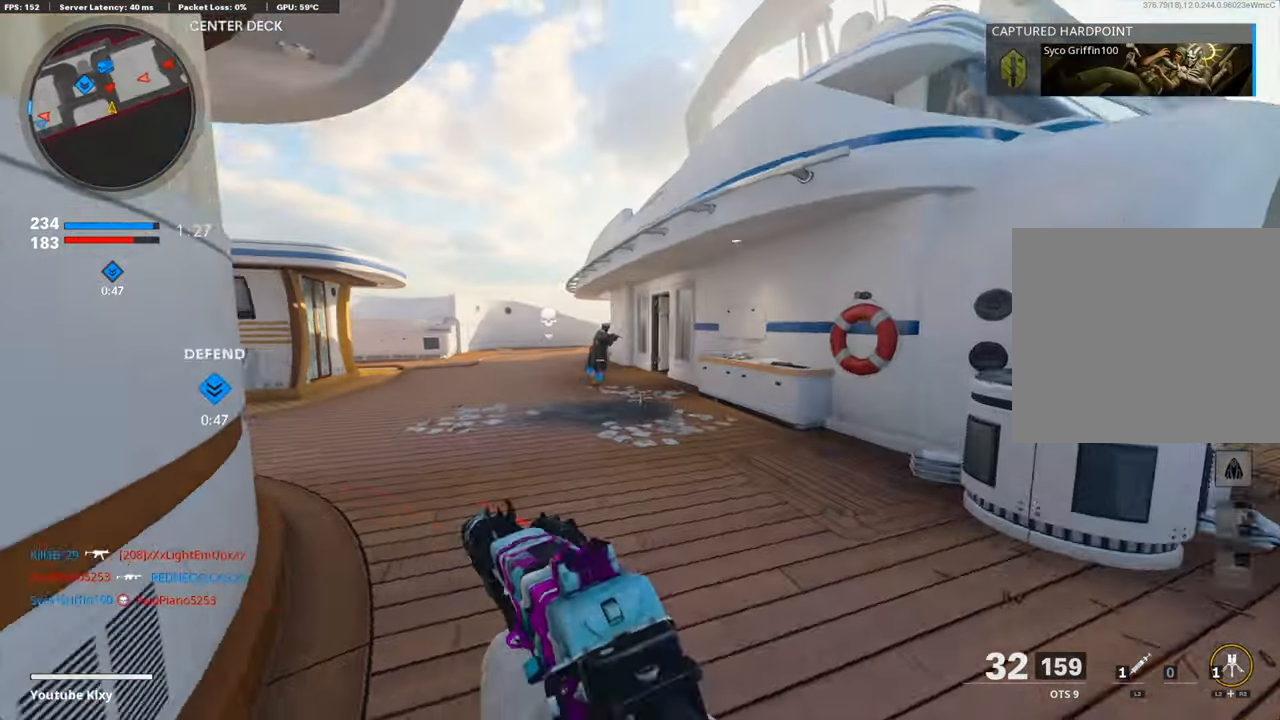
{"buttons": ["L1", "R1"], "left_stick": "up", "right_stick": "right", "events": [[150, "R1", "down"], [150, "right_stick", "up"], [284, "right_stick", "left"], [368, "right_stick", "center"], [418, "right_stick", "right"]]}
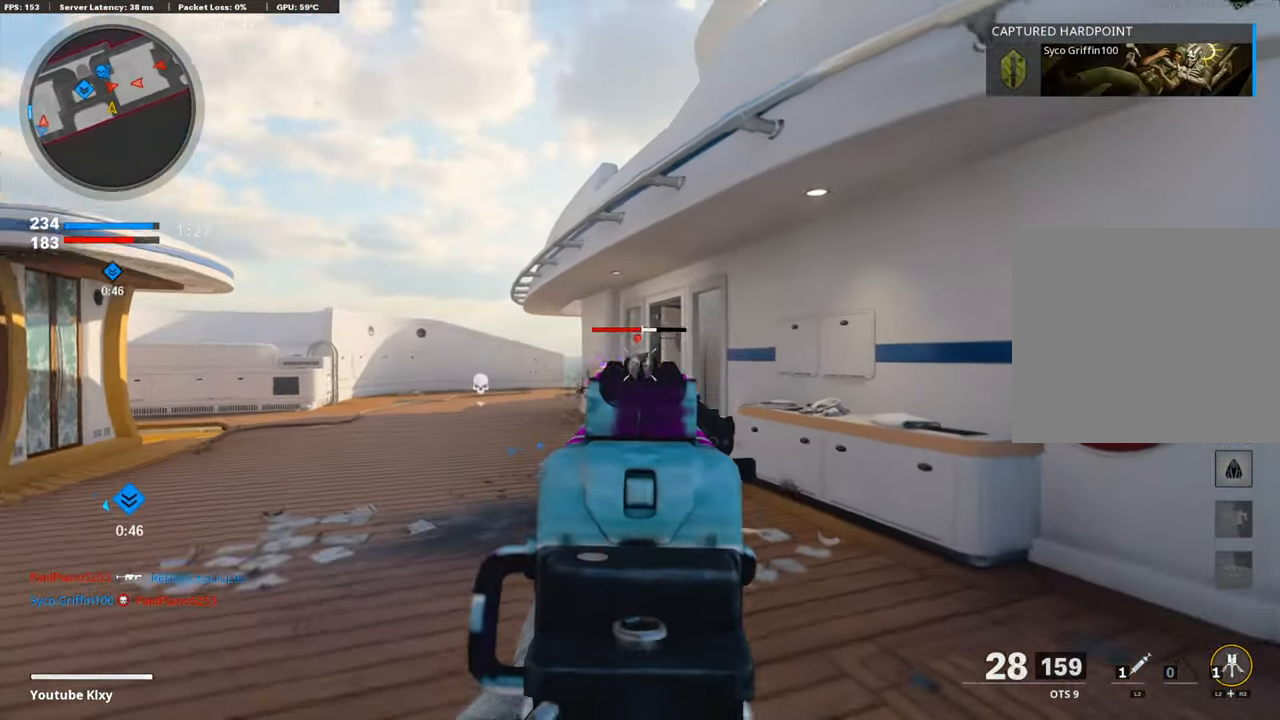
{"buttons": ["TRIANGLE", "L3"], "left_stick": "up-left", "right_stick": "center", "events": [[133, "right_stick", "center"], [184, "right_stick", "down"], [284, "L1", "up"], [317, "right_stick", "center"], [351, "R1", "up"], [384, "L3", "down"], [384, "left_stick", "up-left"], [485, "TRIANGLE", "down"]]}
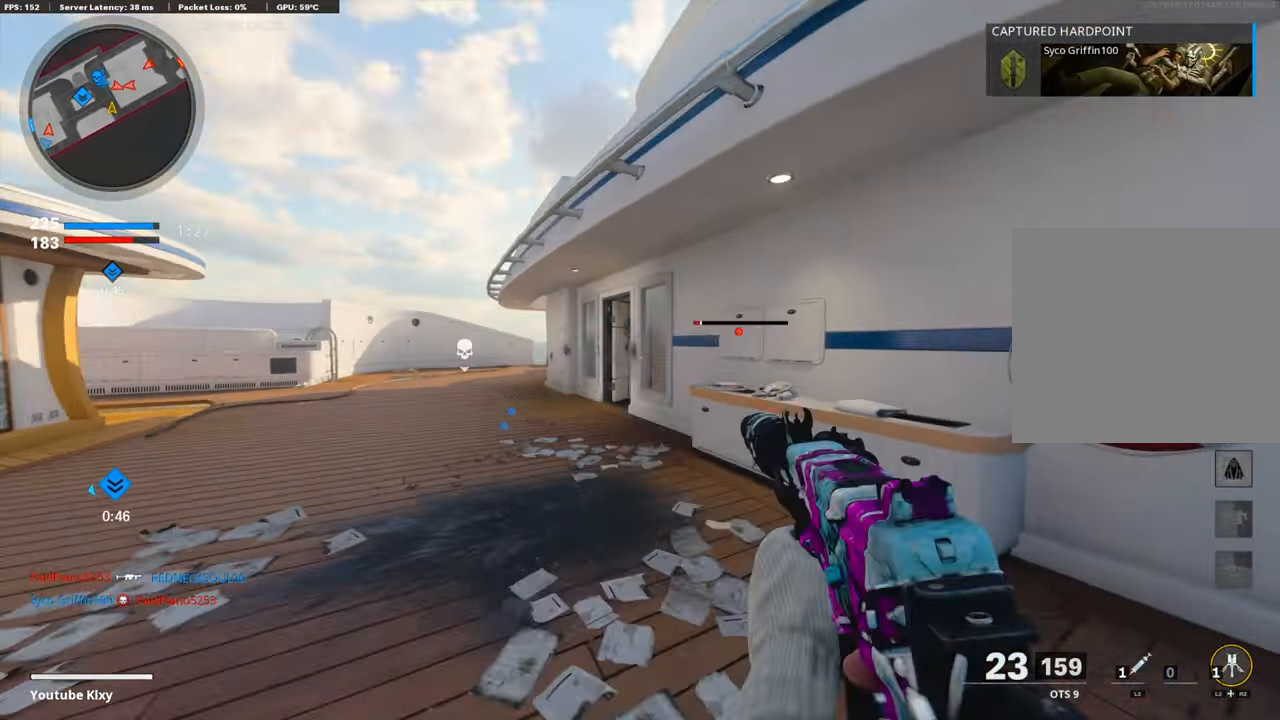
{"buttons": [], "left_stick": "up-left", "right_stick": "right", "events": [[34, "L3", "up"], [50, "TRIANGLE", "up"], [151, "TRIANGLE", "down"], [234, "TRIANGLE", "up"], [485, "right_stick", "right"]]}
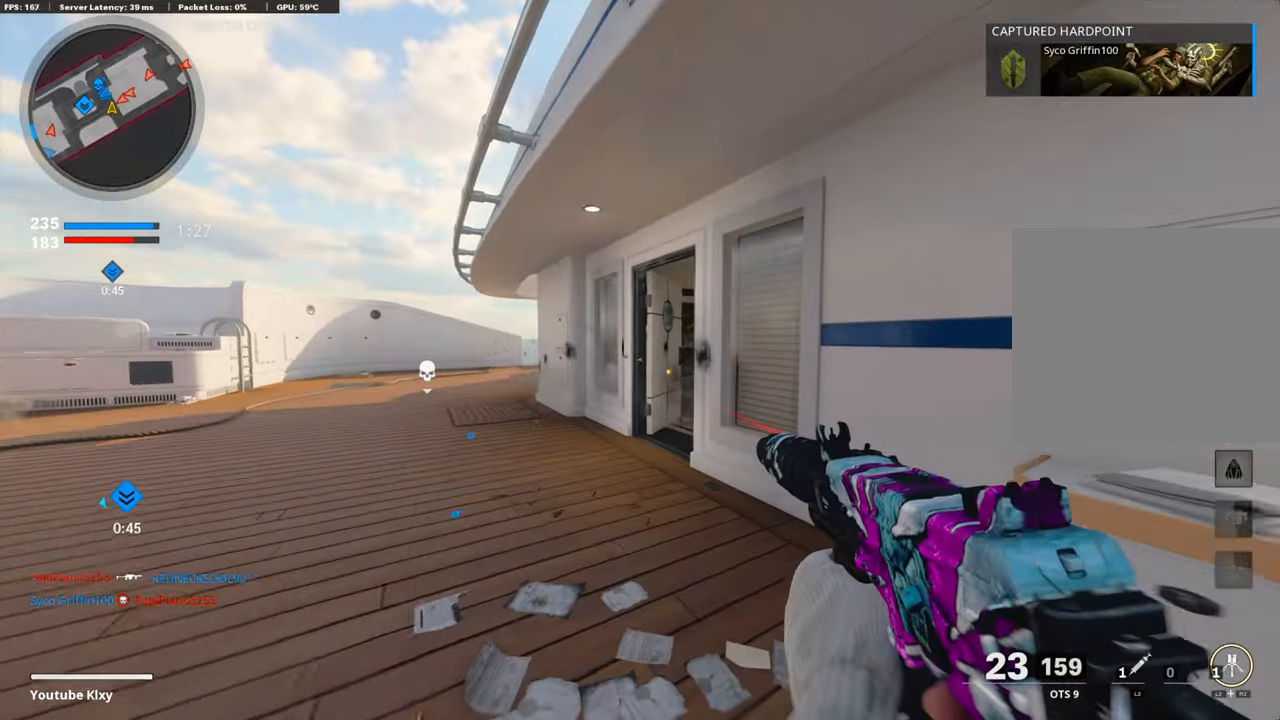
{"buttons": ["L1"], "left_stick": "up-left", "right_stick": "right"}
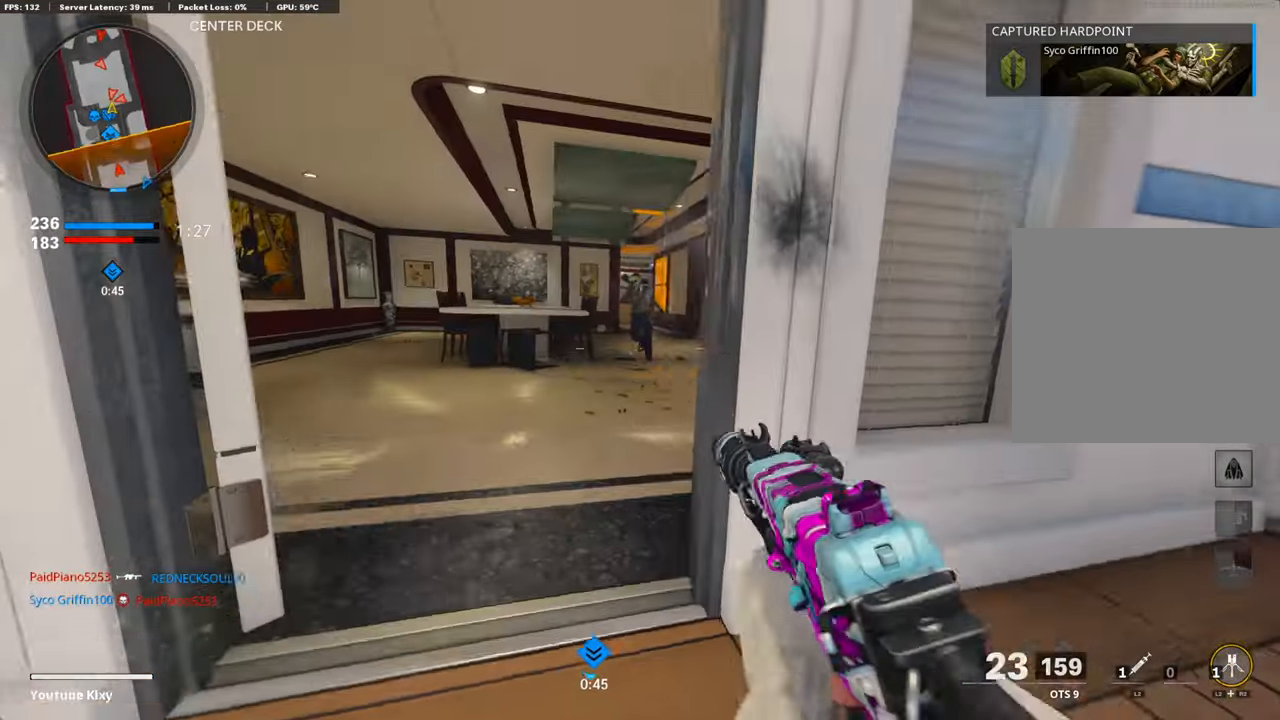
{"buttons": ["CROSS", "R1"], "left_stick": "down", "right_stick": "down-left", "events": [[184, "left_stick", "up-right"], [251, "right_stick", "up-left"], [301, "left_stick", "down-right"], [318, "R1", "down"], [401, "left_stick", "down"], [485, "CROSS", "down"], [485, "L1", "up"], [485, "right_stick", "down-left"]]}
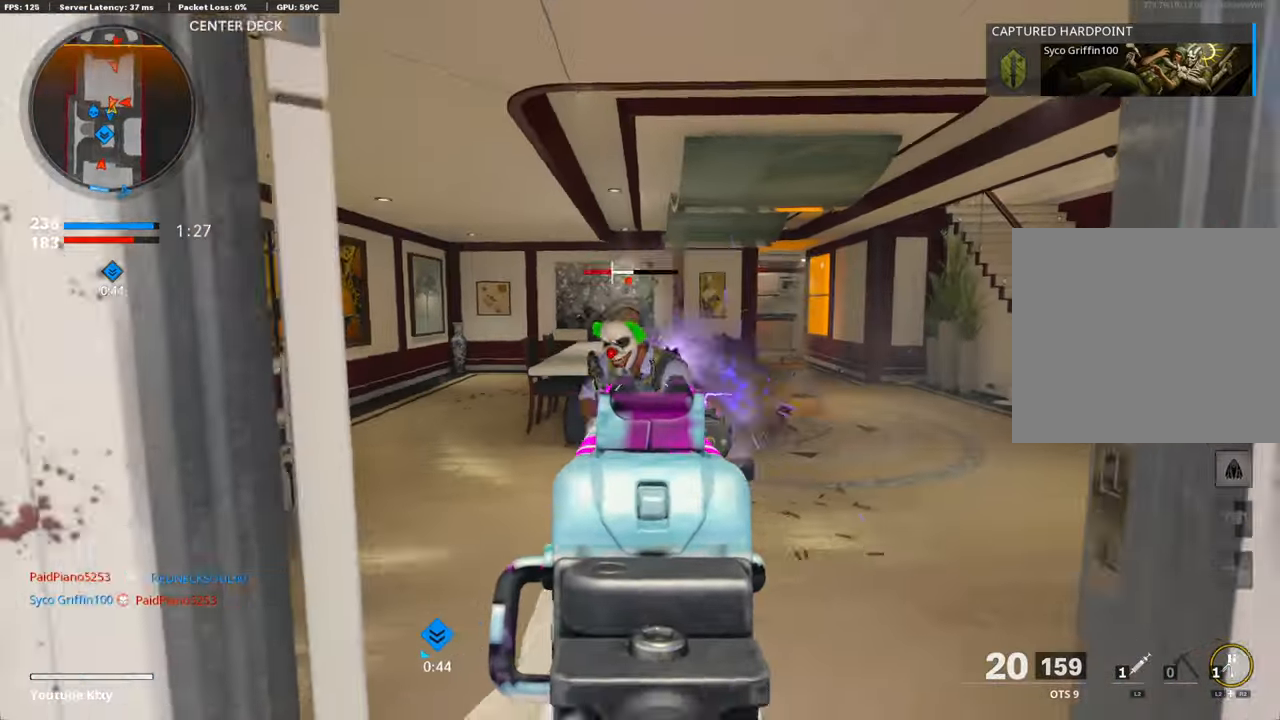
{"buttons": [], "left_stick": "down-right", "right_stick": "center", "events": [[50, "left_stick", "down-right"], [100, "right_stick", "down"], [134, "L1", "down"], [150, "CROSS", "up"], [217, "L1", "up"], [301, "right_stick", "center"], [384, "SQUARE", "down"], [401, "R1", "up"], [418, "SQUARE", "up"]]}
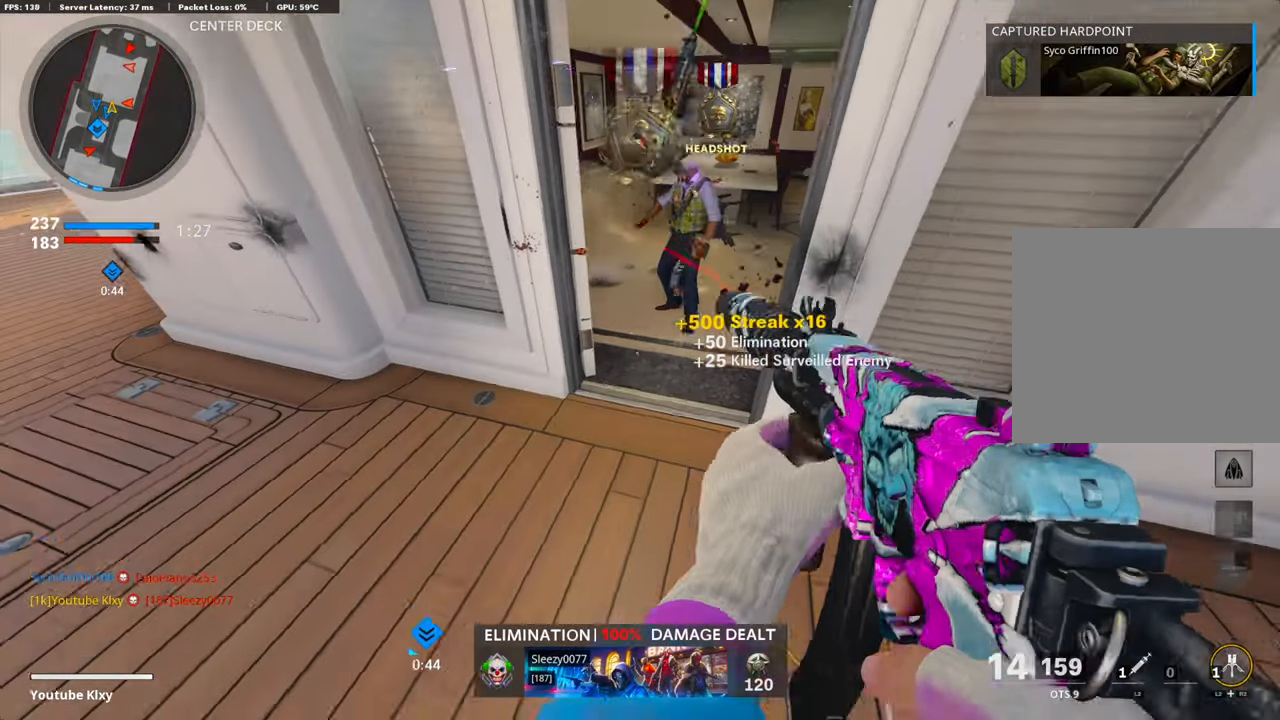
{"buttons": [], "left_stick": "up-right", "right_stick": "left", "events": [[33, "right_stick", "down-right"], [67, "left_stick", "up-right"], [117, "right_stick", "up-right"], [217, "L3", "down"], [318, "right_stick", "left"], [468, "L3", "up"]]}
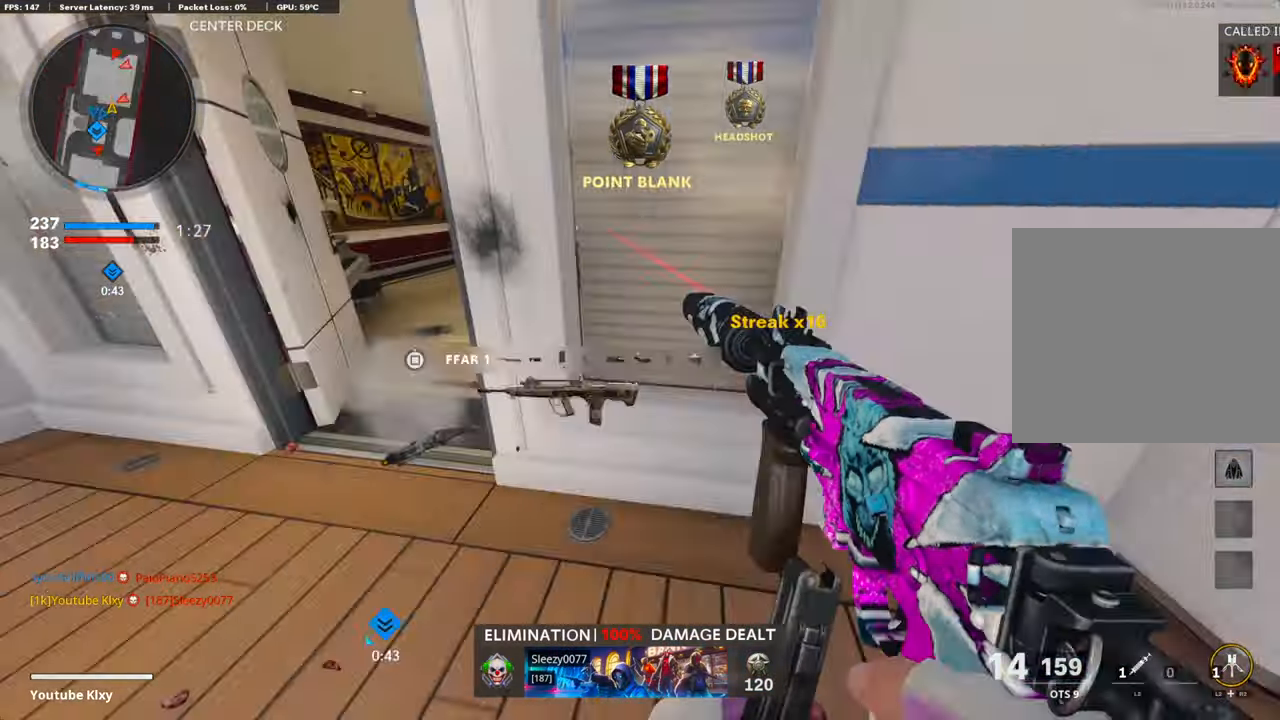
{"buttons": ["L3"], "left_stick": "up-left", "right_stick": "right", "events": [[33, "right_stick", "center"], [67, "left_stick", "left"], [150, "right_stick", "left"], [167, "left_stick", "up-left"], [234, "L3", "down"], [284, "right_stick", "center"], [334, "right_stick", "right"]]}
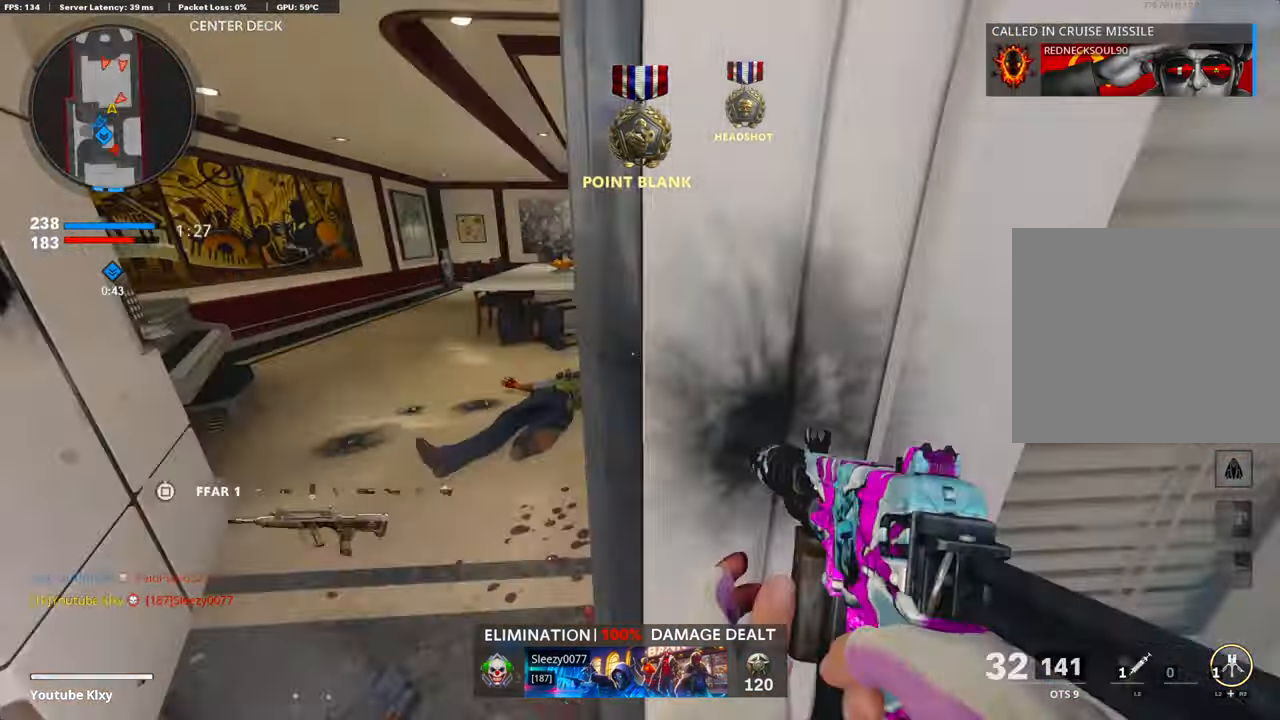
{"buttons": ["L1", "L3"], "left_stick": "up-left", "right_stick": "center", "events": [[302, "R3", "down"], [452, "R3", "up"], [486, "right_stick", "center"], [502, "L1", "down"]]}
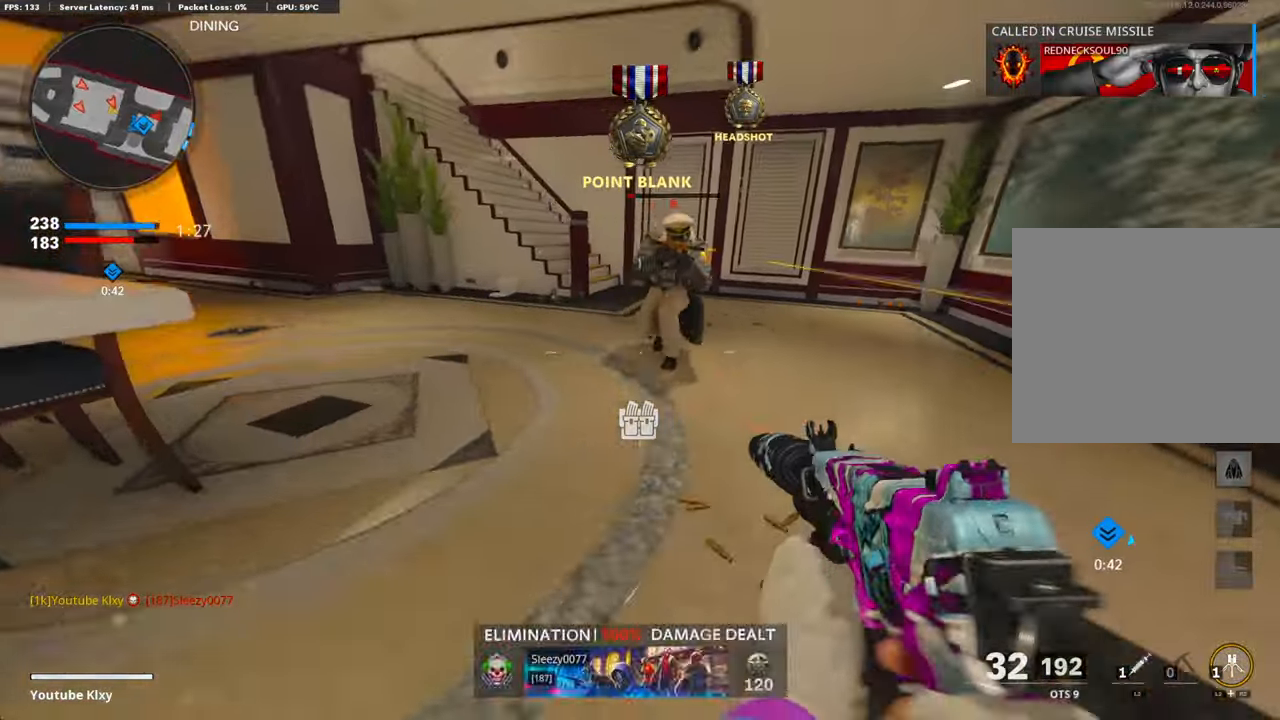
{"buttons": ["L3"], "left_stick": "up-right", "right_stick": "left", "events": [[17, "L3", "up"], [17, "right_stick", "right"], [50, "right_stick", "up-right"], [67, "R1", "down"], [117, "left_stick", "right"], [201, "right_stick", "center"], [301, "right_stick", "left"], [352, "L1", "up"], [385, "R1", "up"], [435, "left_stick", "up-right"], [502, "L3", "down"]]}
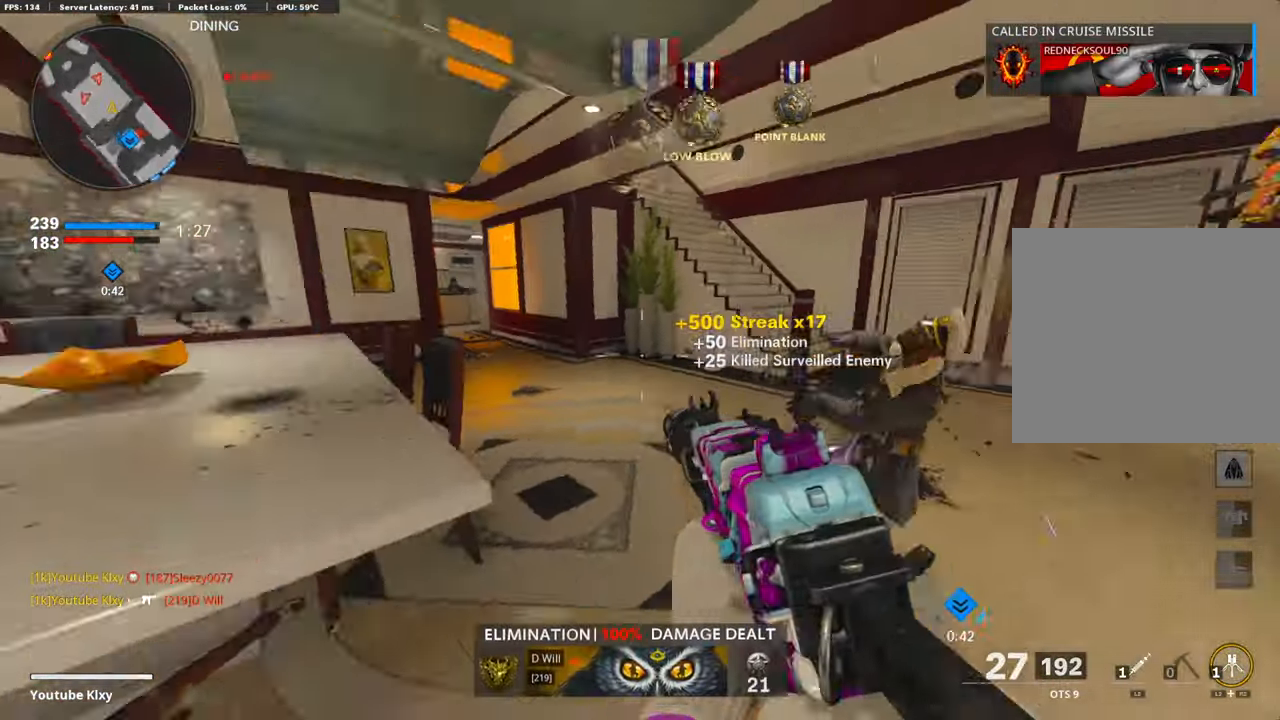
{"buttons": [], "left_stick": "up-left", "right_stick": "center", "events": [[84, "right_stick", "center"], [134, "SQUARE", "down"], [151, "left_stick", "up"], [218, "SQUARE", "up"], [268, "left_stick", "up-left"], [402, "L3", "up"]]}
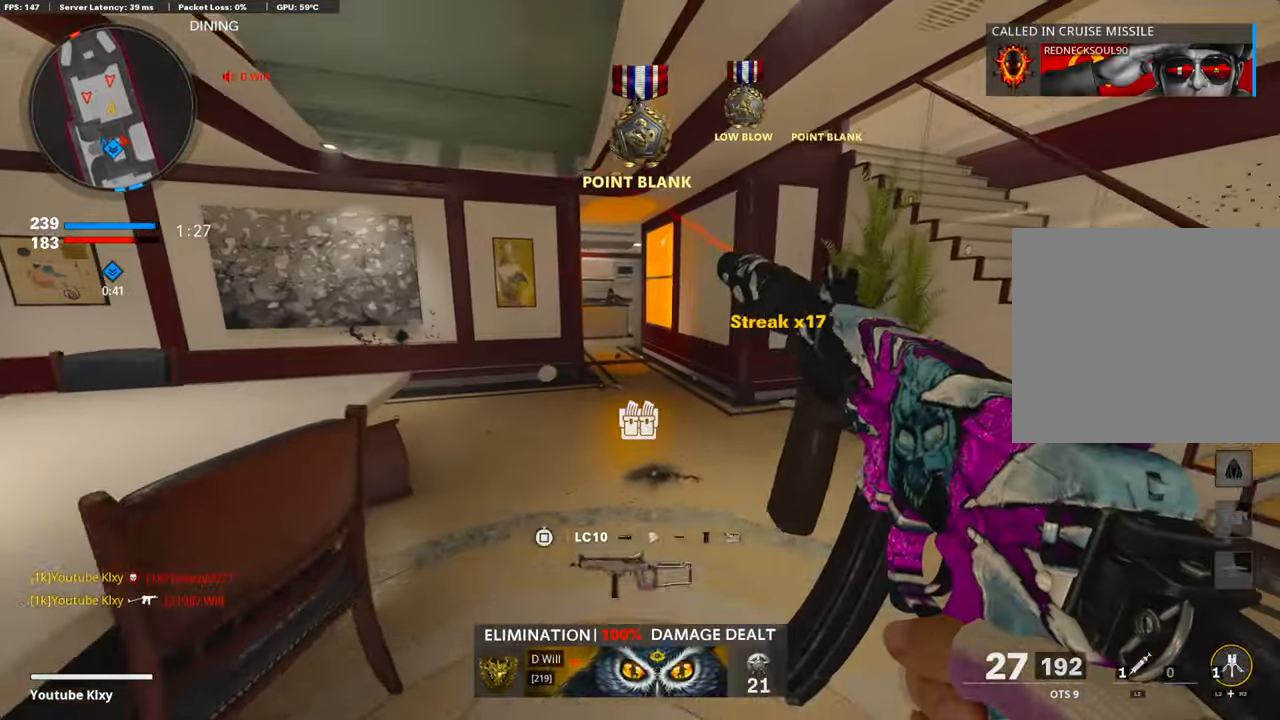
{"buttons": ["L3", "R3"], "left_stick": "up-left", "right_stick": "center", "events": [[50, "L3", "down"], [50, "right_stick", "left"], [184, "right_stick", "center"], [234, "right_stick", "right"], [335, "right_stick", "left"], [401, "R3", "down"], [485, "right_stick", "center"]]}
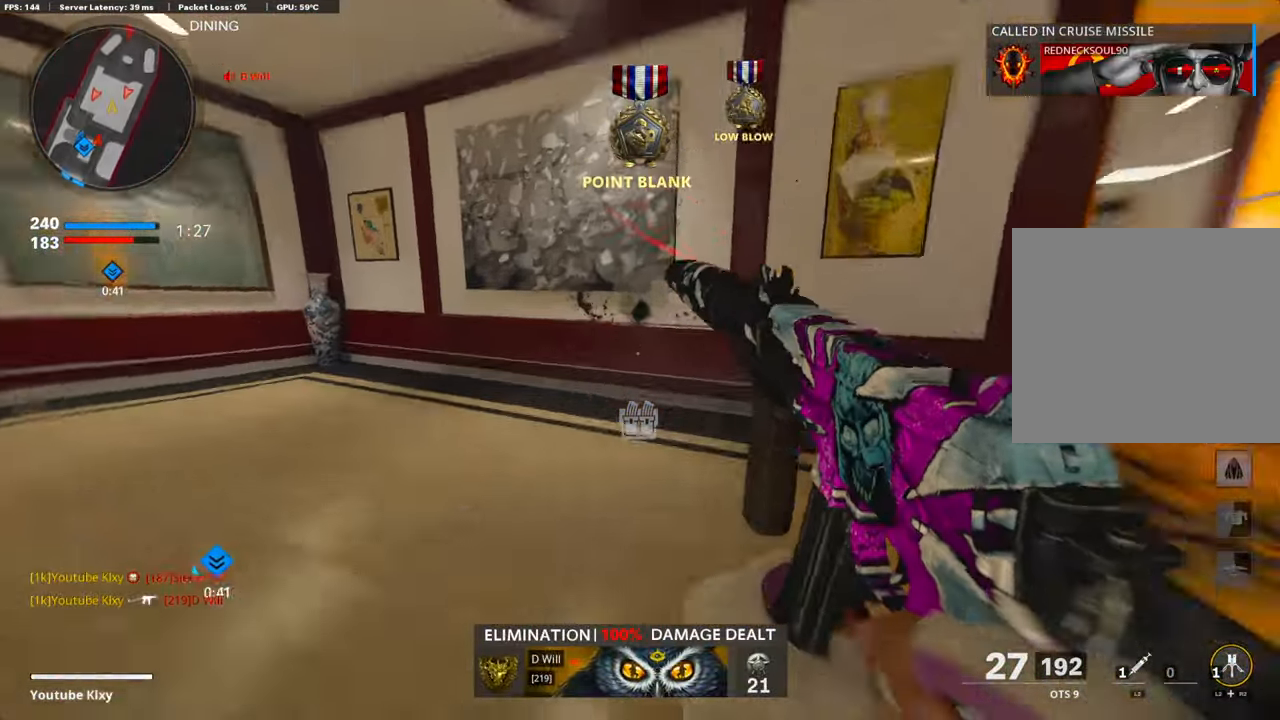
{"buttons": ["L3"], "left_stick": "up-right", "right_stick": "left", "events": [[17, "L3", "up"], [50, "R3", "up"], [117, "L3", "down"], [117, "R3", "down"], [150, "right_stick", "right"], [217, "R3", "up"], [251, "L3", "up"], [284, "left_stick", "up-right"], [384, "L3", "down"], [401, "right_stick", "center"], [485, "right_stick", "left"]]}
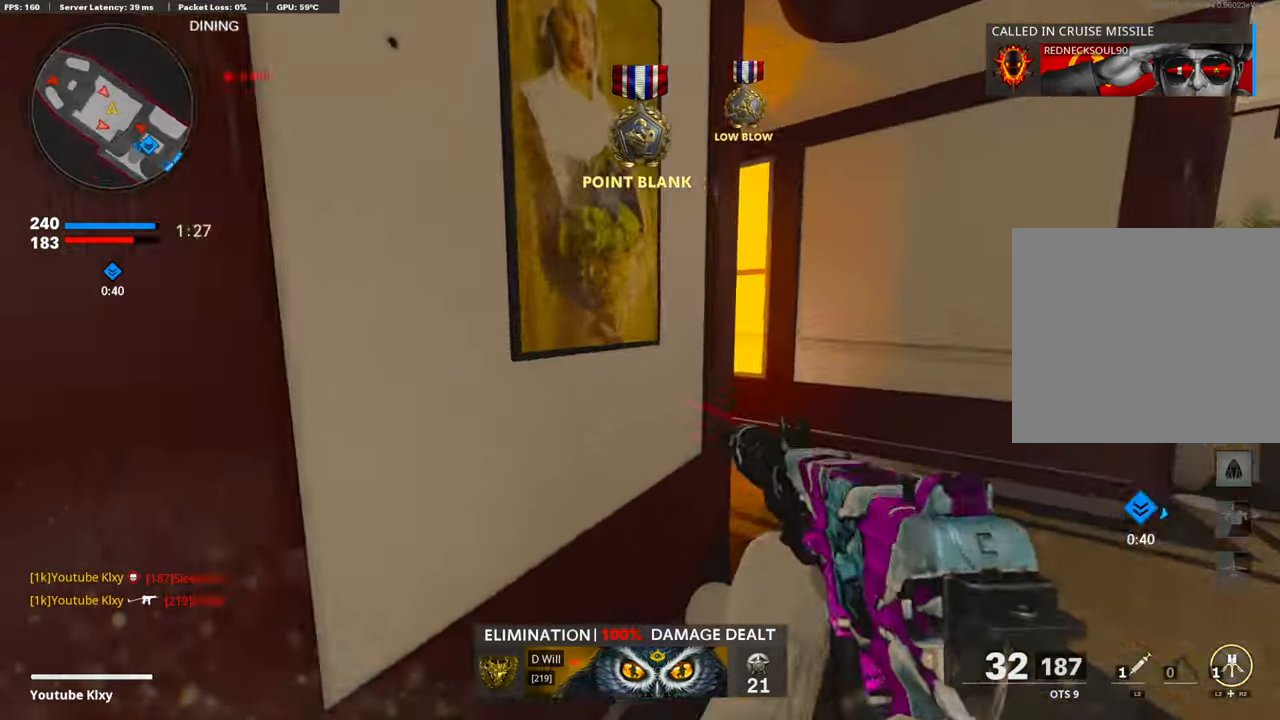
{"buttons": ["L3"], "left_stick": "up-right", "right_stick": "center", "events": [[67, "L3", "up"], [67, "left_stick", "down-left"], [151, "right_stick", "center"], [168, "left_stick", "center"], [368, "left_stick", "up-right"], [469, "L3", "down"]]}
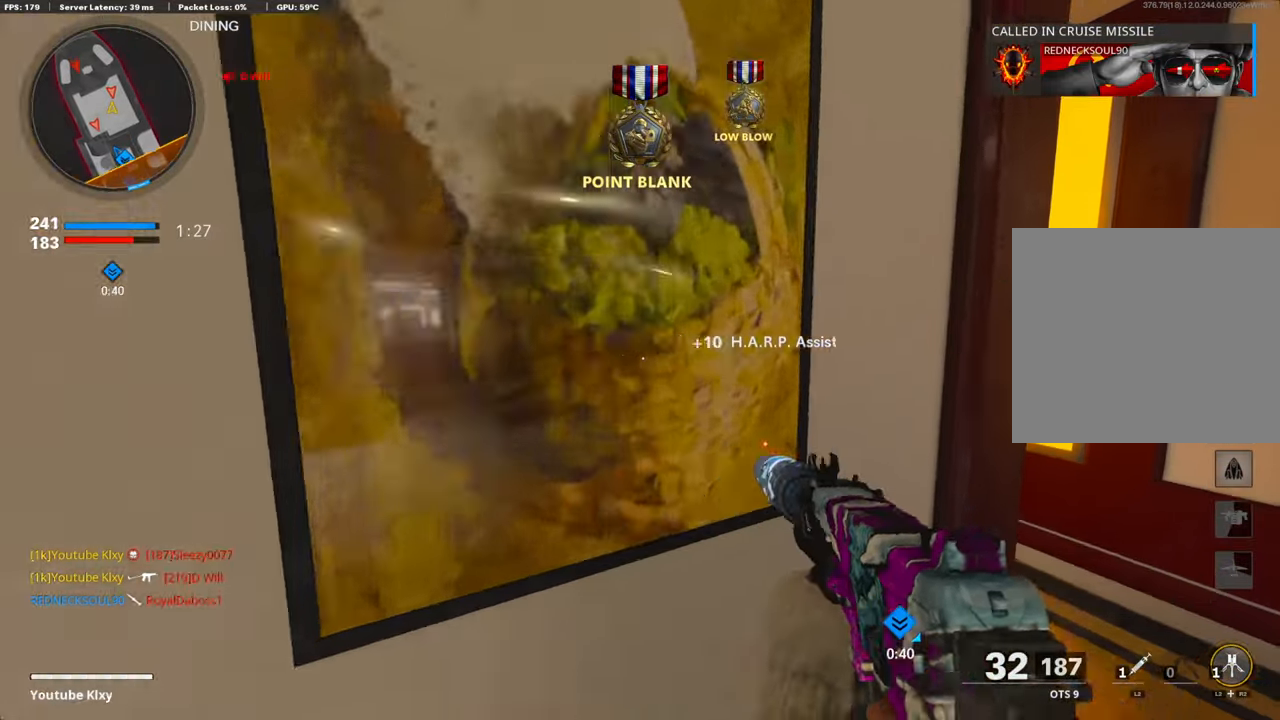
{"buttons": ["L3"], "left_stick": "up", "right_stick": "center", "events": [[201, "right_stick", "left"], [234, "left_stick", "up"], [385, "right_stick", "center"]]}
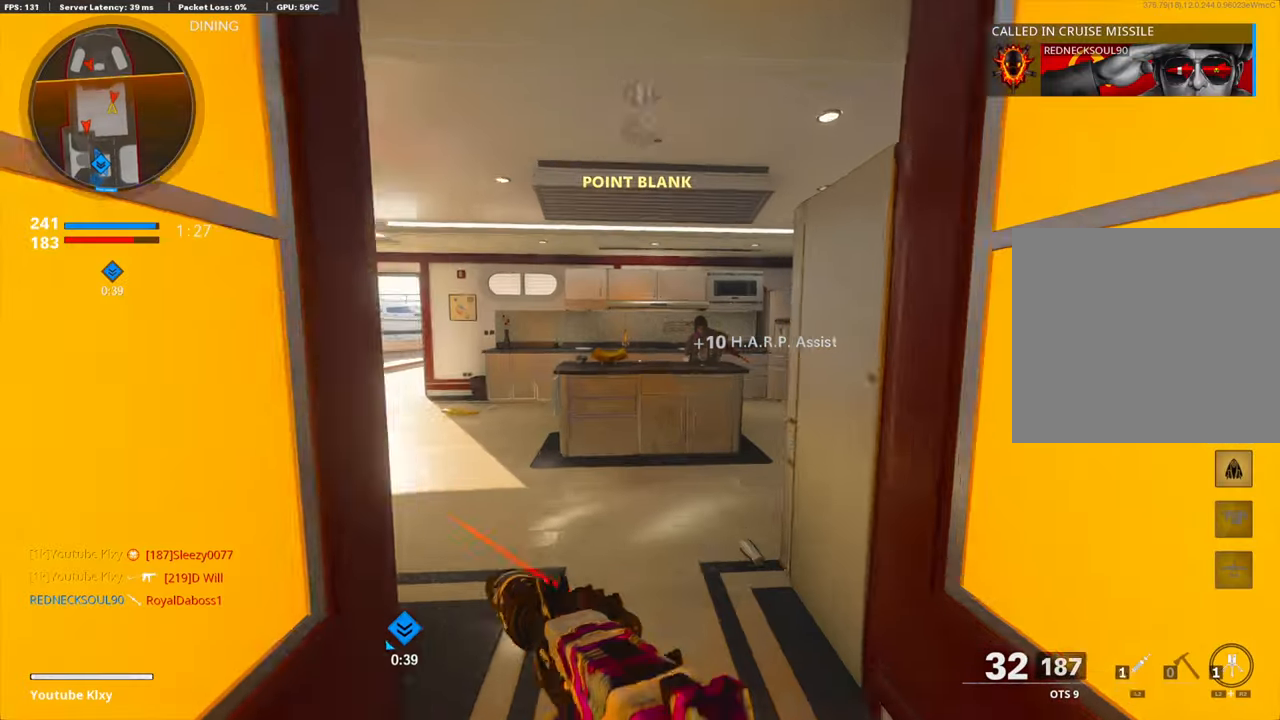
{"buttons": ["L1", "R1"], "left_stick": "right", "right_stick": "center", "events": [[17, "right_stick", "up-right"], [34, "R3", "down"], [101, "L3", "up"], [101, "R3", "up"], [201, "R3", "down"], [235, "L1", "down"], [251, "right_stick", "up"], [268, "R3", "up"], [268, "left_stick", "up-right"], [368, "R1", "down"], [385, "left_stick", "right"], [485, "right_stick", "center"]]}